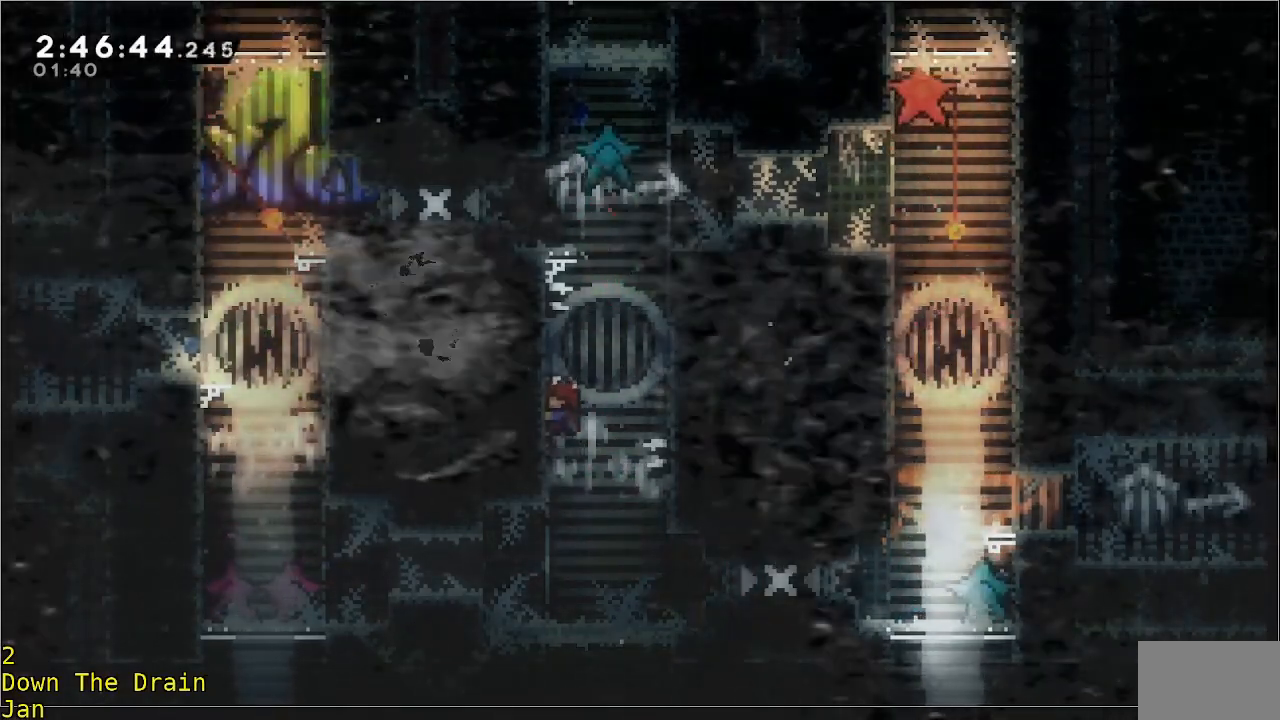
Gameplay with a controller (Xbox layout); each line is a JSON object with the inputs held at the frame after it. "events" lists button and stick changes between this image and that frame as [ms after this image, input, new state], when the widget could be followed in between. Not read: DPAD_DOWN DPAD_LEFT DPAD_RIGHT R3 right_stick.
{"buttons": ["R2"], "left_stick": "up", "events": [[367, "left_stick", "up-right"], [433, "left_stick", "up"]]}
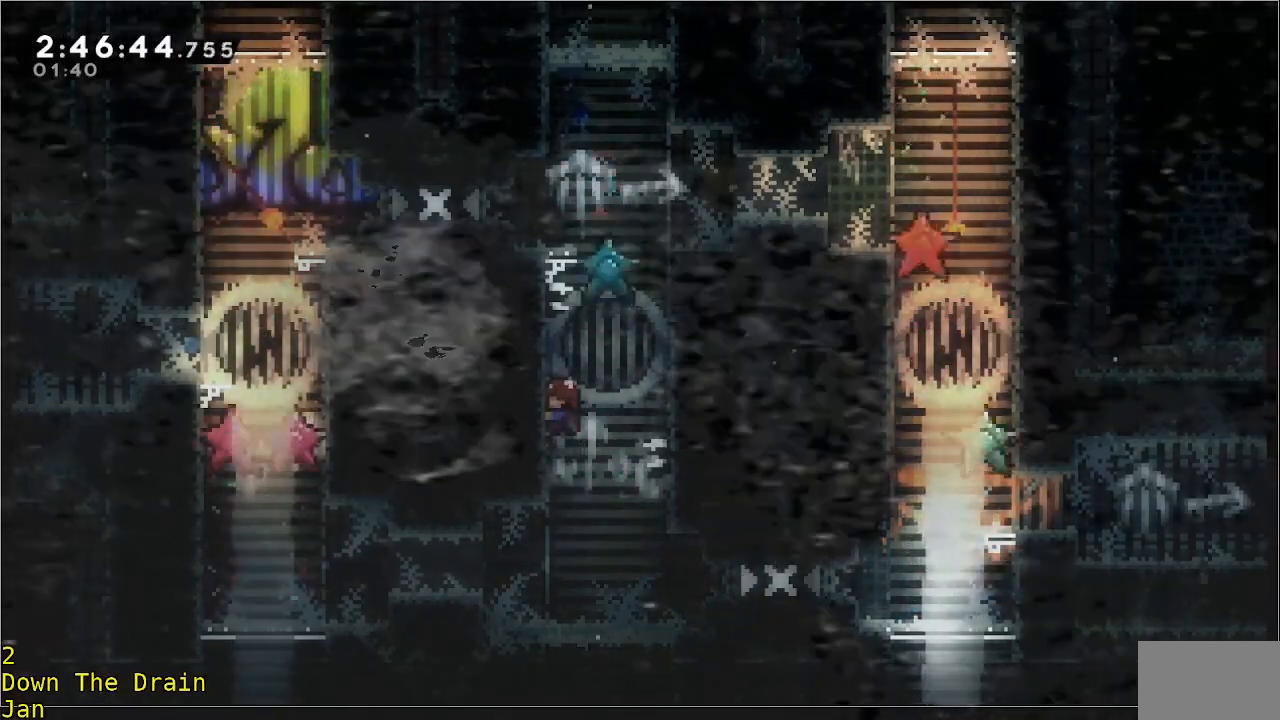
{"buttons": ["A", "R2"], "left_stick": "right", "events": [[500, "A", "down"], [500, "left_stick", "right"]]}
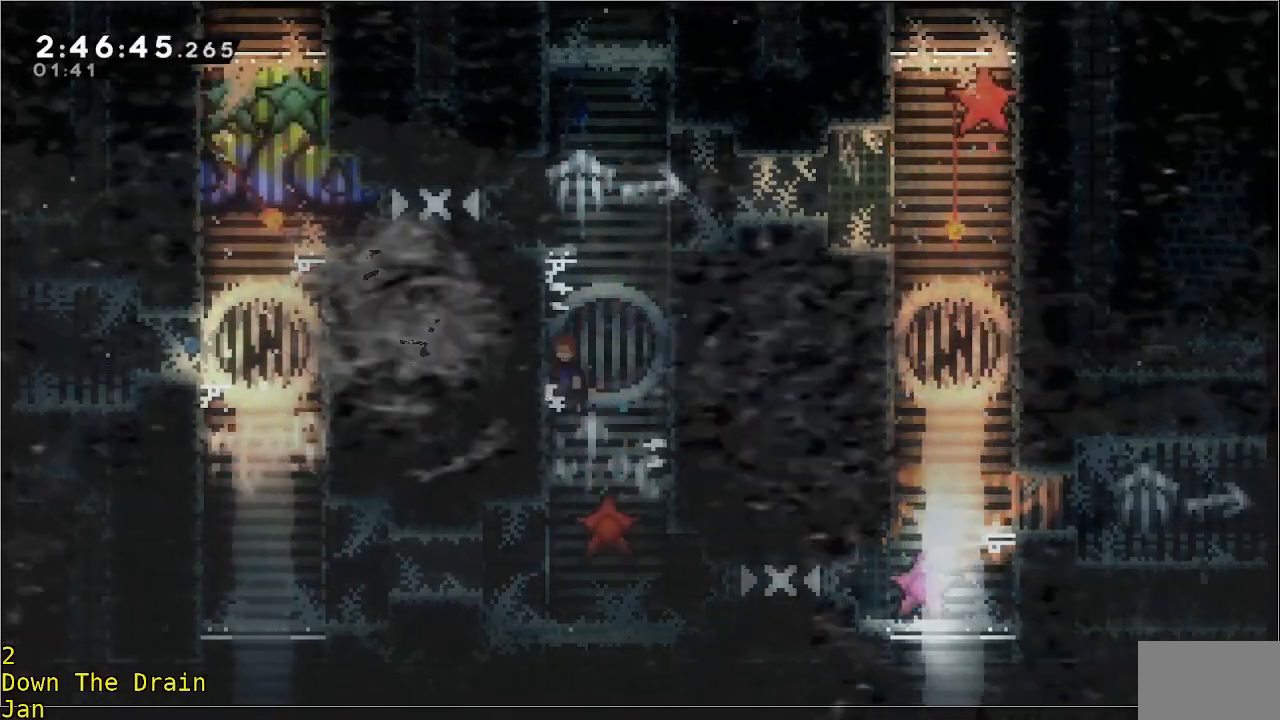
{"buttons": ["R2"], "left_stick": "up-right", "events": [[333, "left_stick", "up-right"], [400, "A", "up"]]}
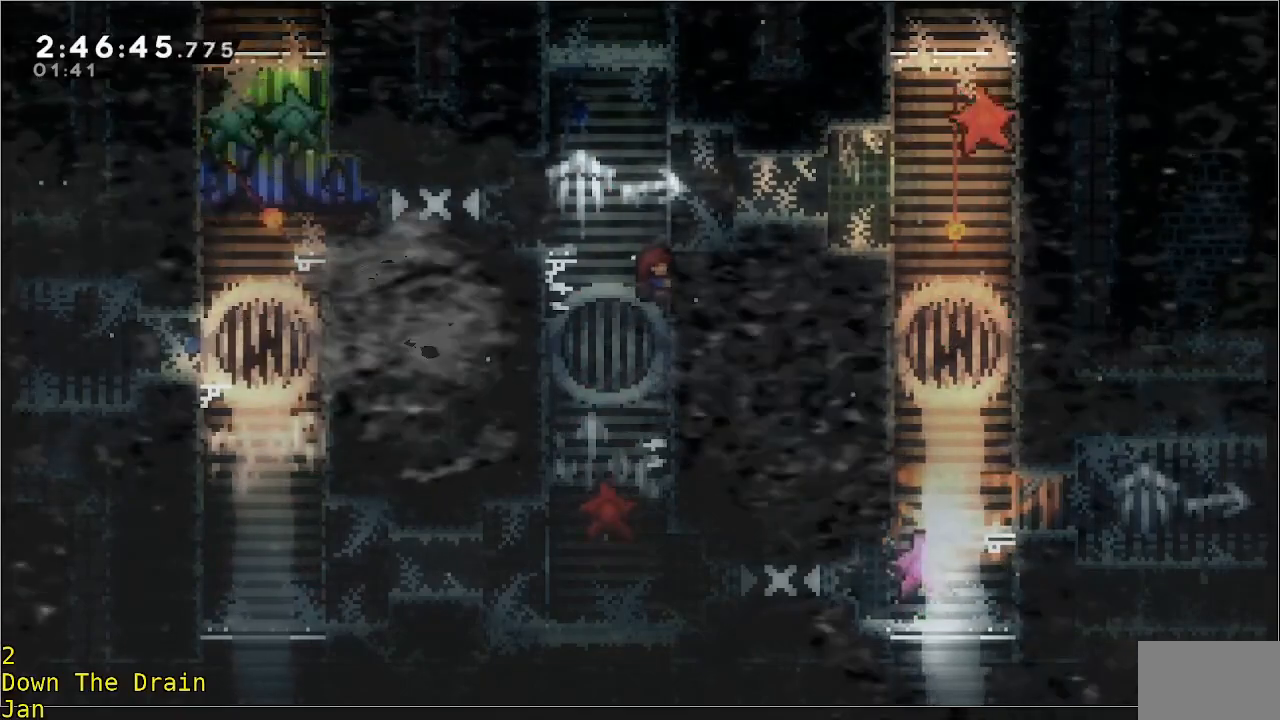
{"buttons": ["R2"], "left_stick": "up-right", "events": []}
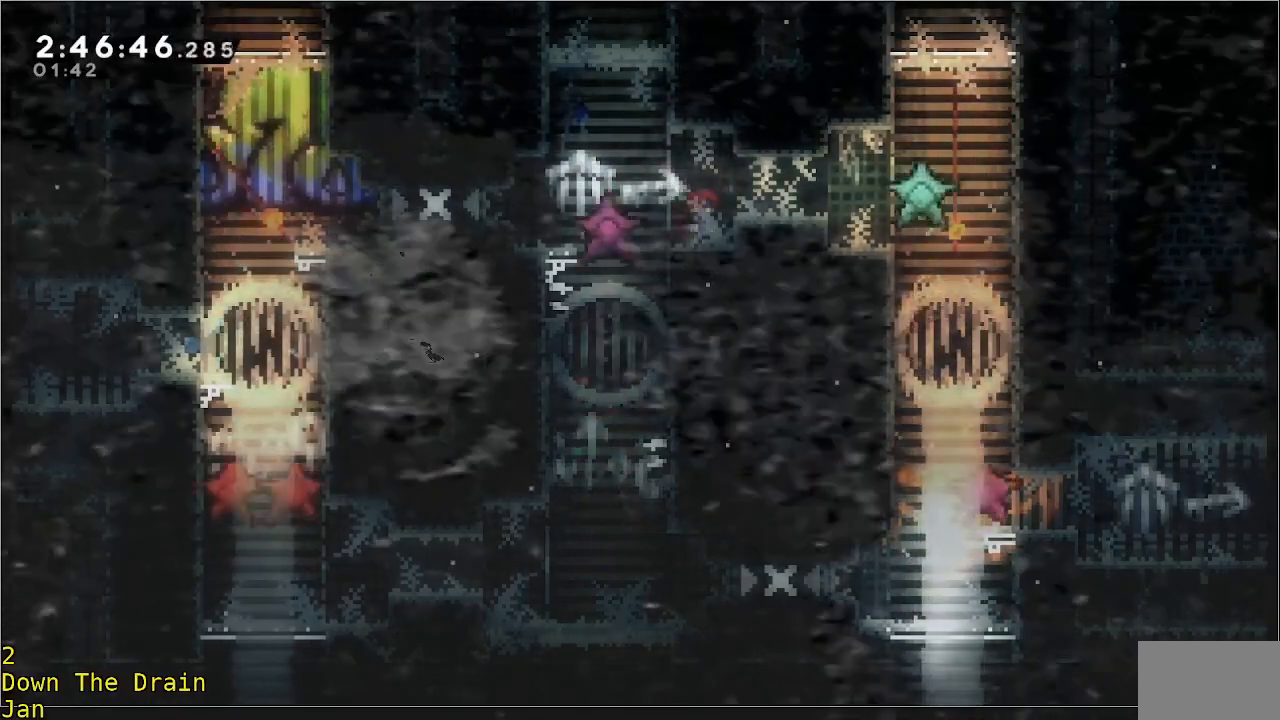
{"buttons": [], "left_stick": "up-right", "events": [[100, "R2", "up"]]}
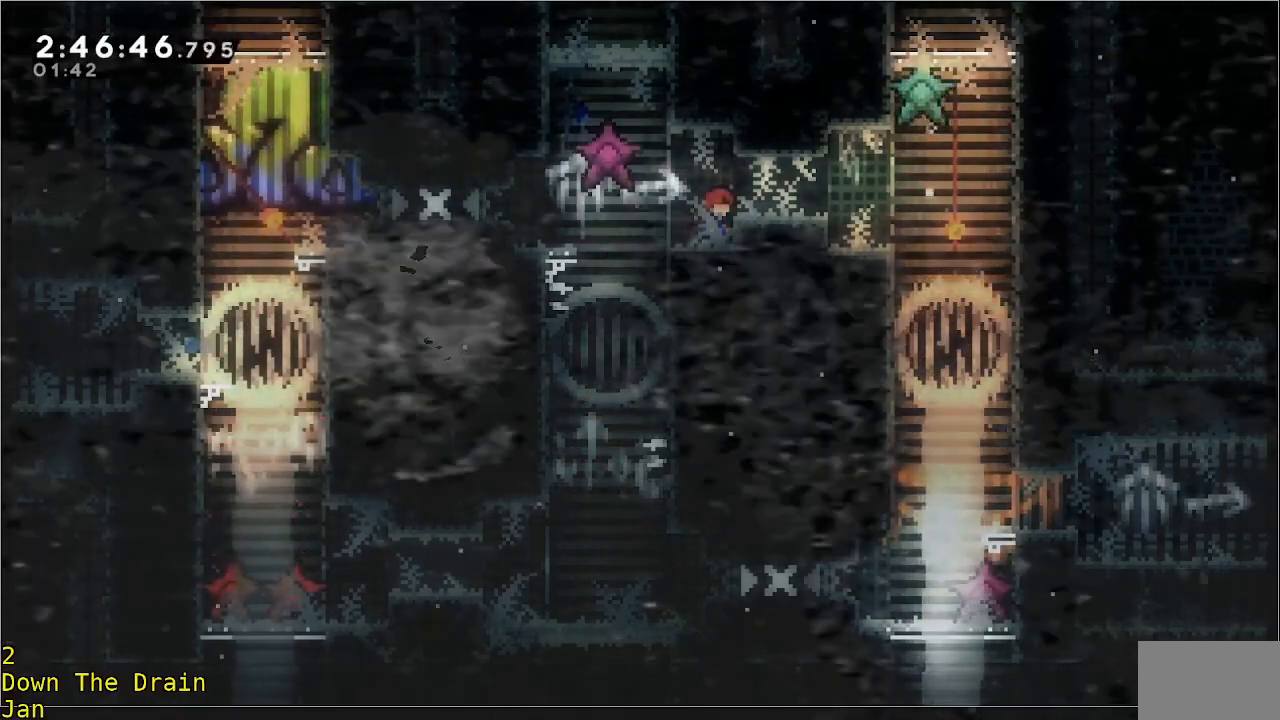
{"buttons": [], "left_stick": "right", "events": [[200, "A", "down"], [300, "A", "up"], [300, "left_stick", "right"]]}
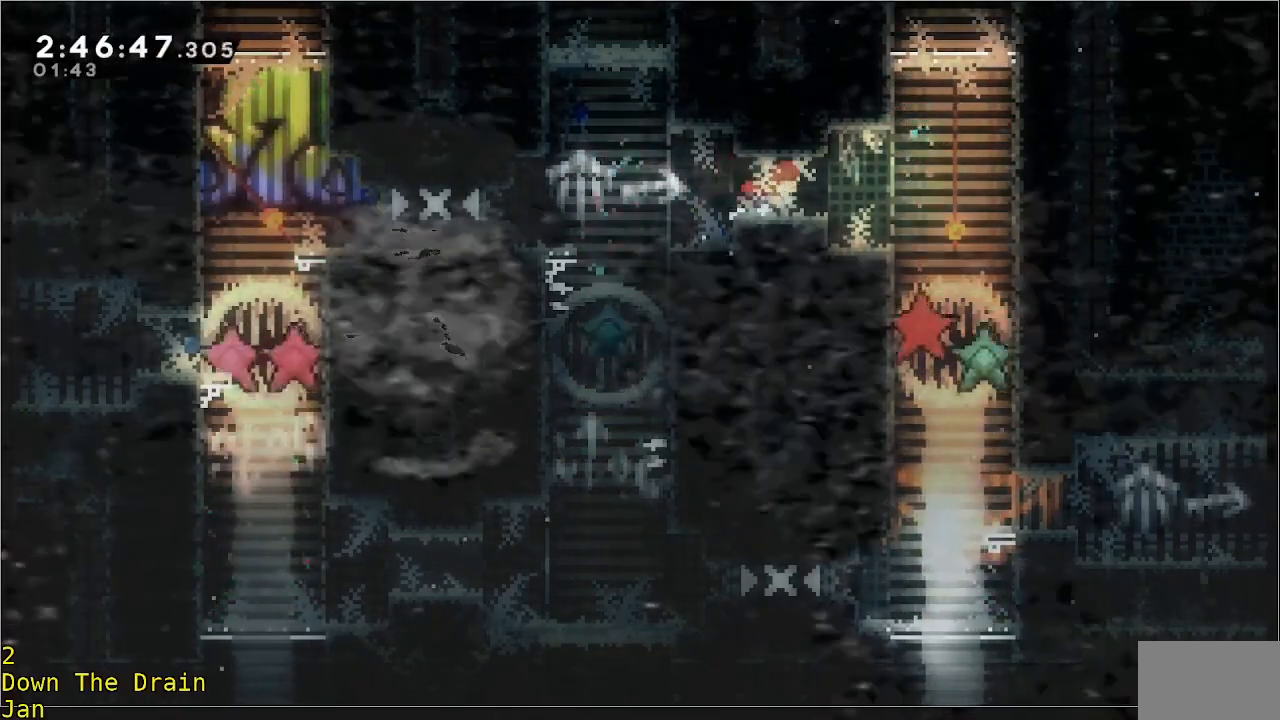
{"buttons": [], "left_stick": "center", "events": [[100, "left_stick", "center"], [200, "left_stick", "right"], [367, "left_stick", "center"]]}
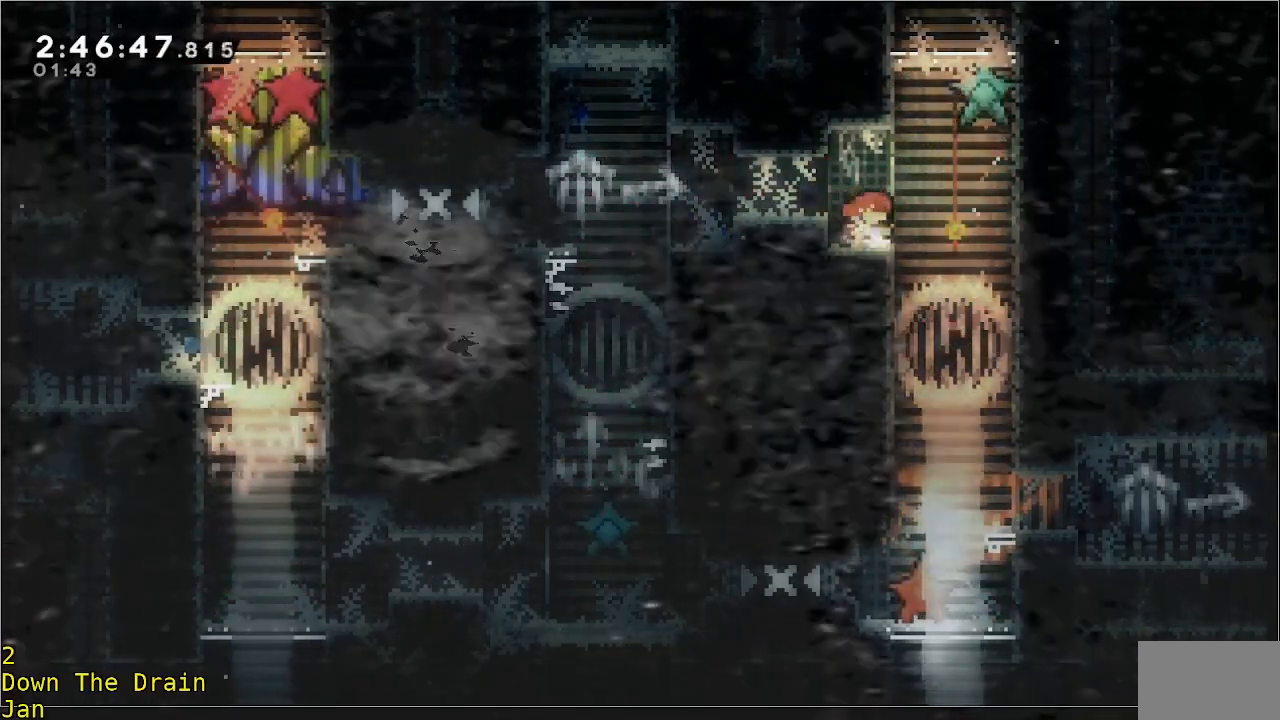
{"buttons": [], "left_stick": "center", "events": []}
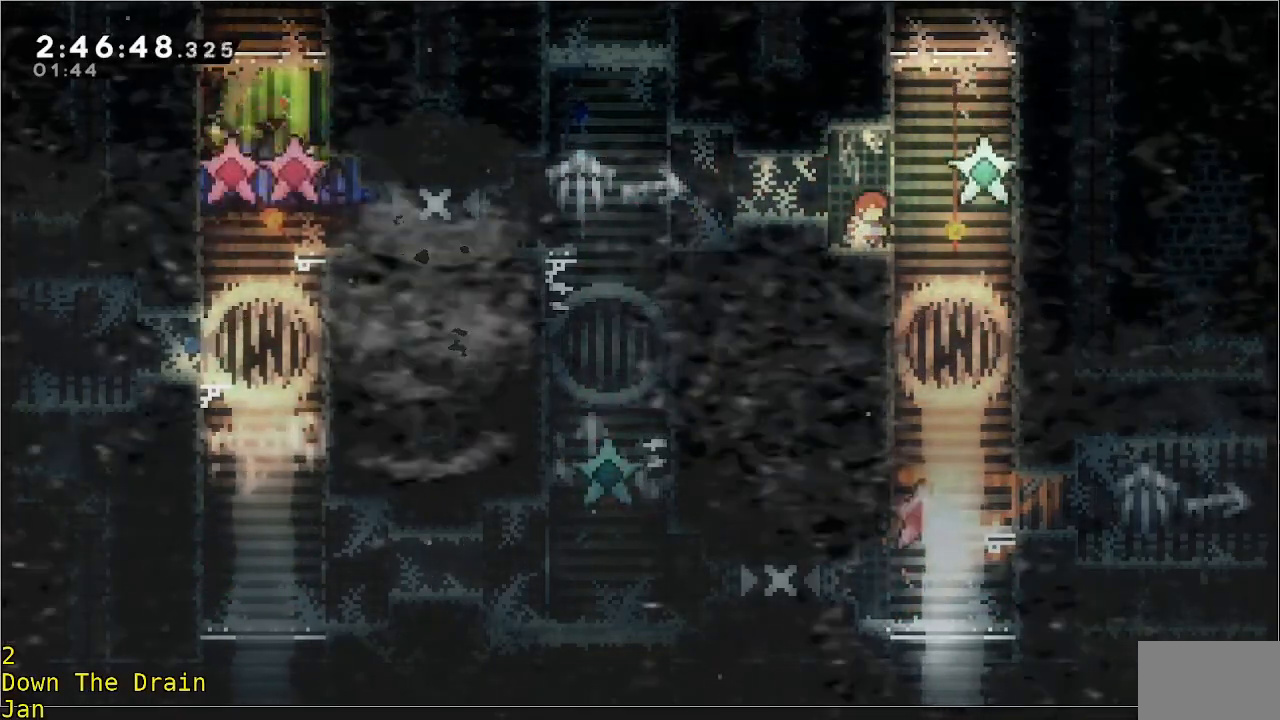
{"buttons": [], "left_stick": "center", "events": []}
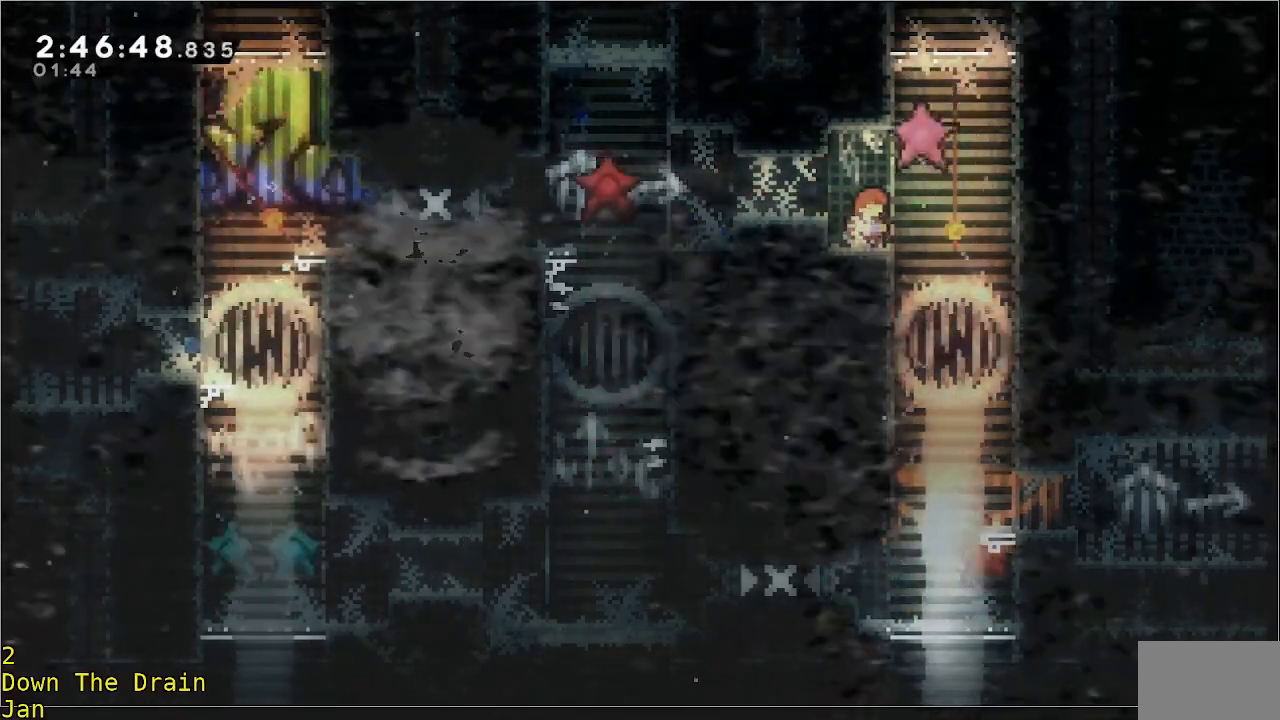
{"buttons": [], "left_stick": "center", "events": []}
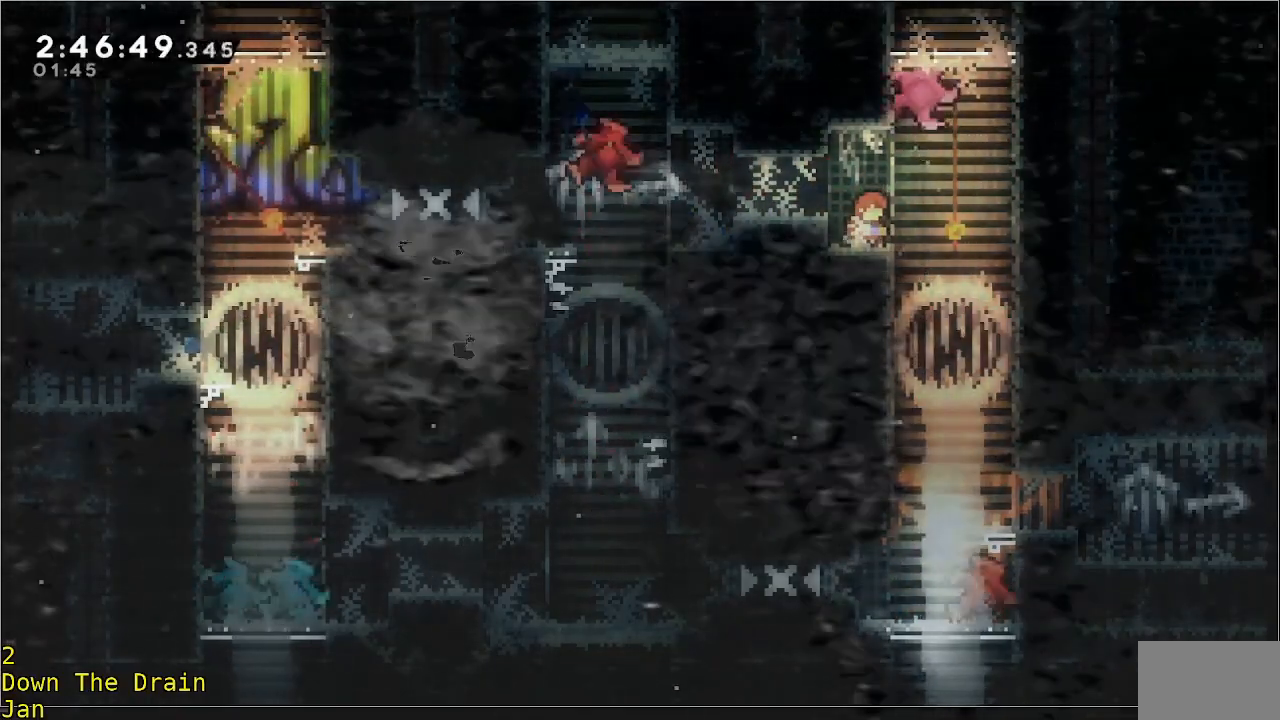
{"buttons": [], "left_stick": "center", "events": []}
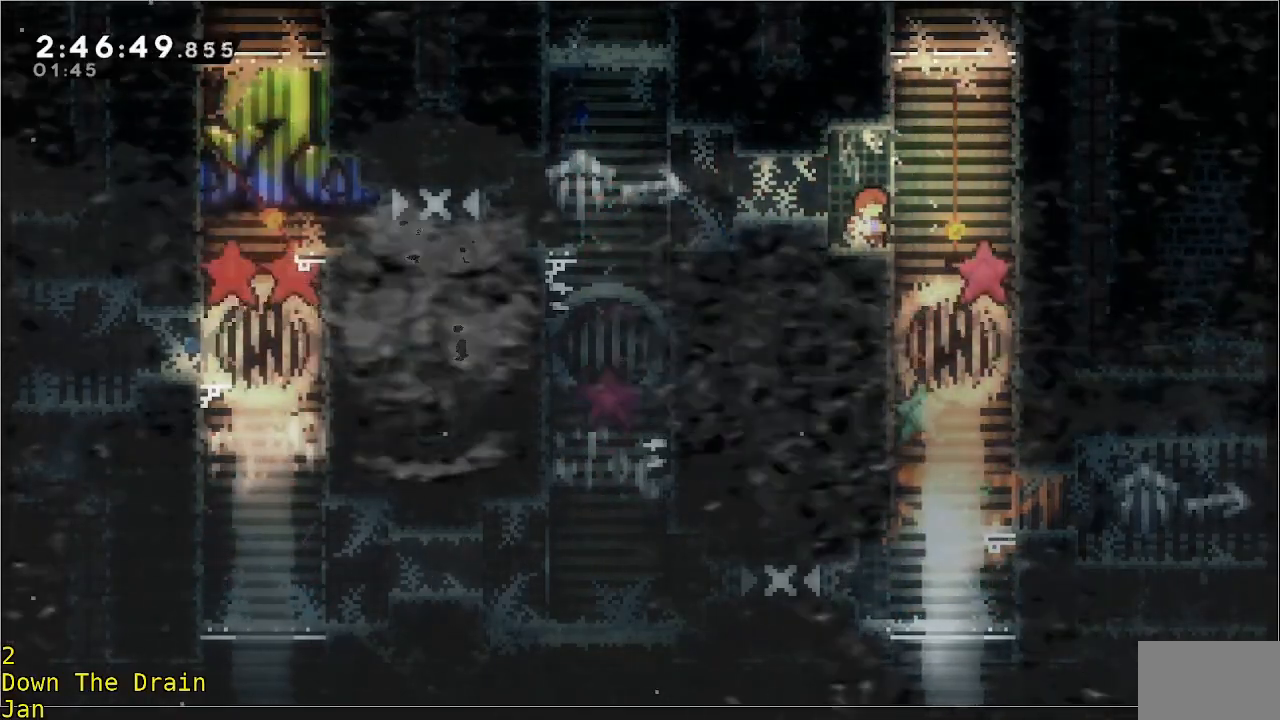
{"buttons": [], "left_stick": "right", "events": [[267, "left_stick", "right"]]}
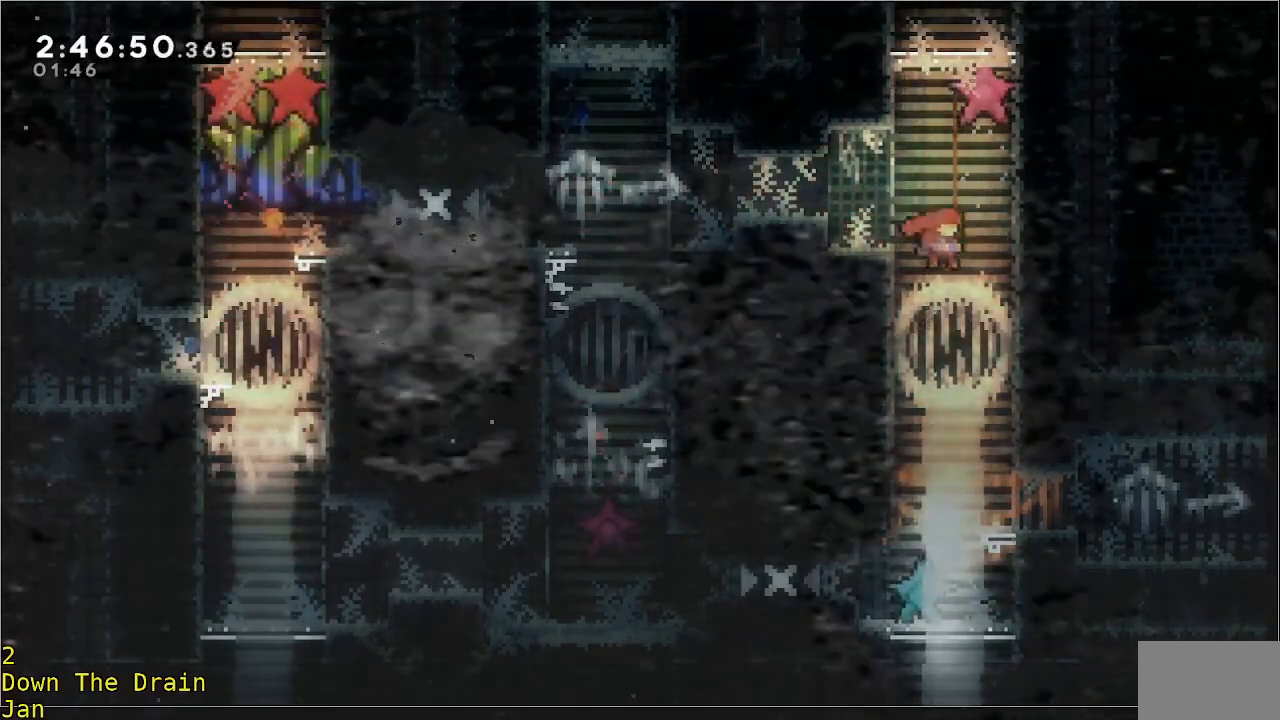
{"buttons": [], "left_stick": "right", "events": [[200, "left_stick", "center"], [333, "left_stick", "right"]]}
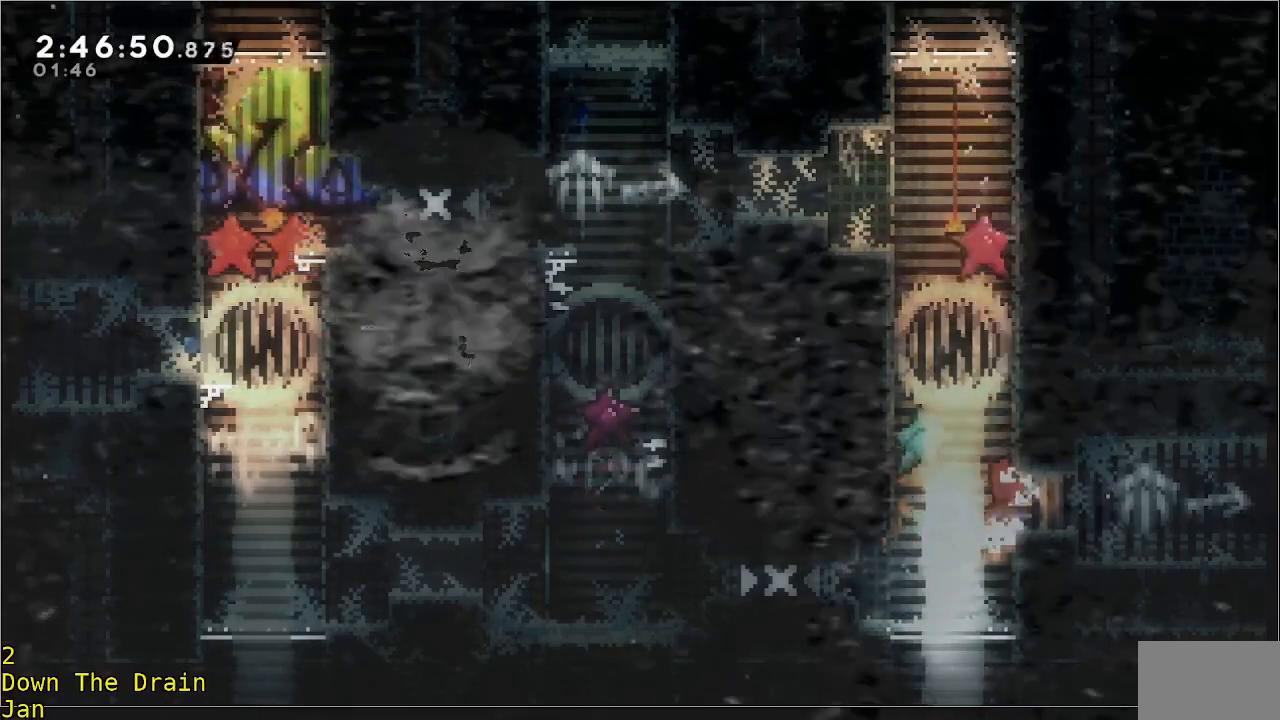
{"buttons": [], "left_stick": "center", "events": [[267, "left_stick", "center"]]}
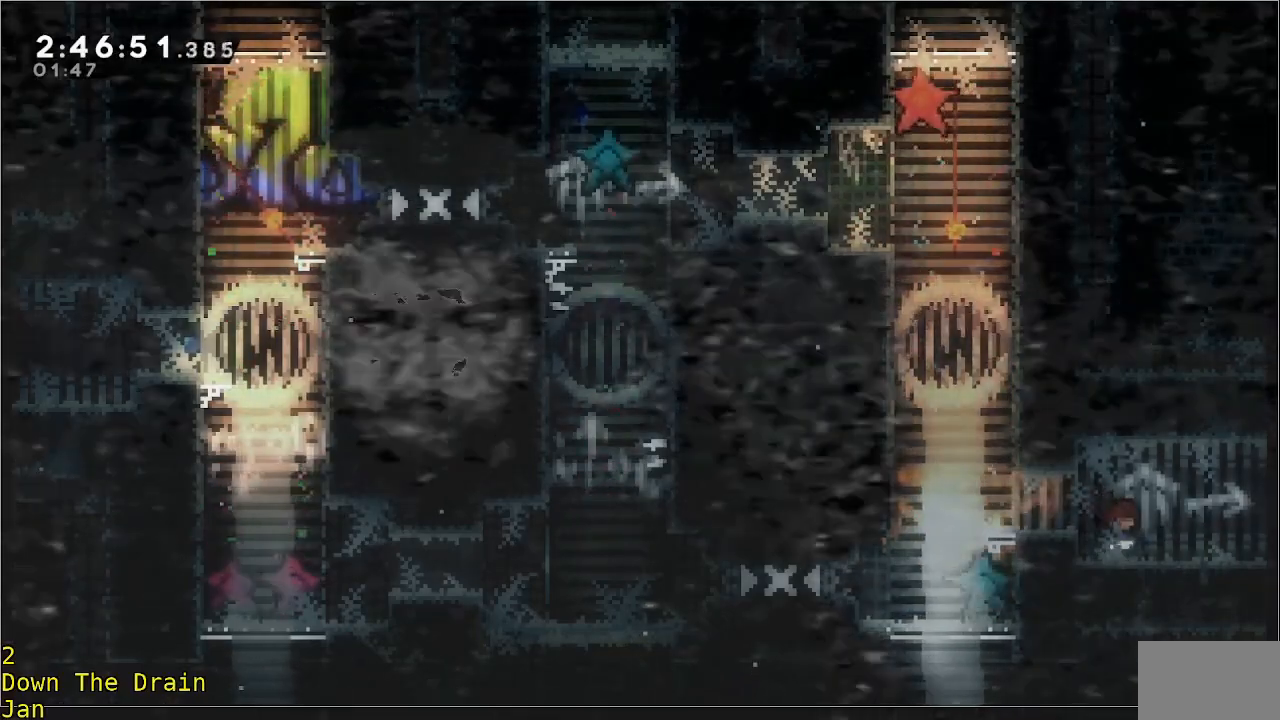
{"buttons": [], "left_stick": "right", "events": [[133, "left_stick", "right"]]}
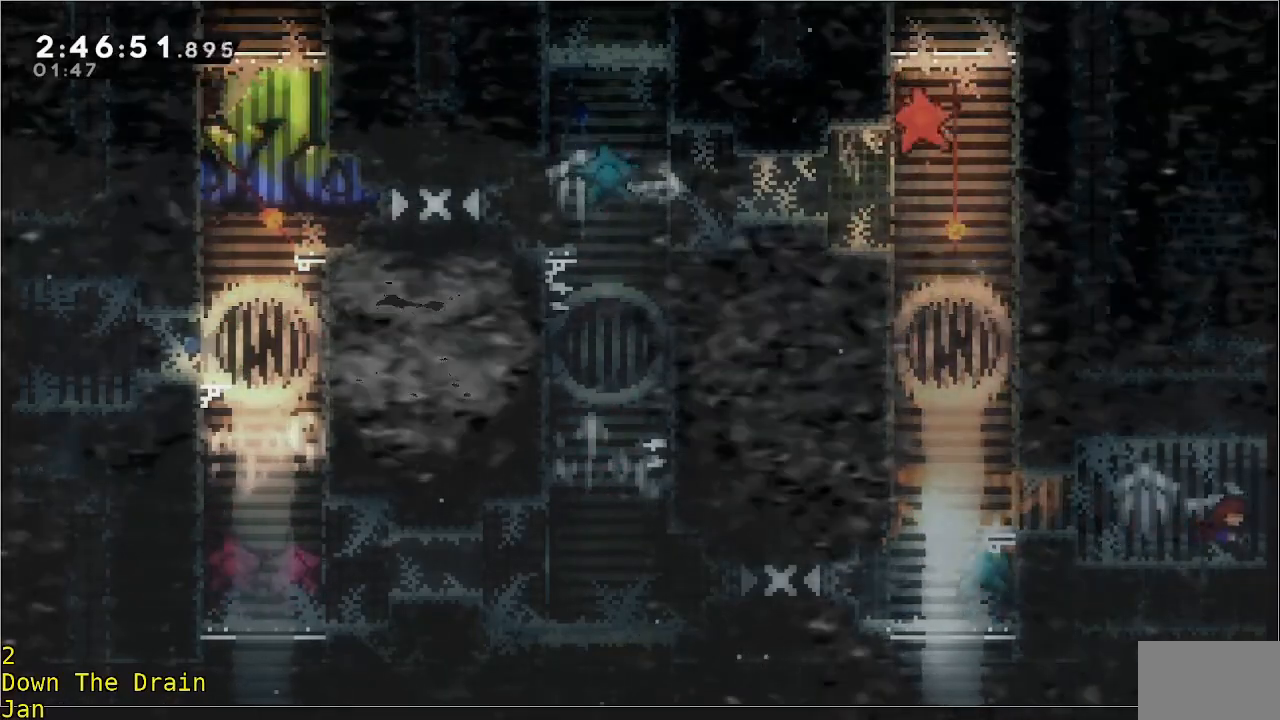
{"buttons": [], "left_stick": "center", "events": [[500, "left_stick", "center"]]}
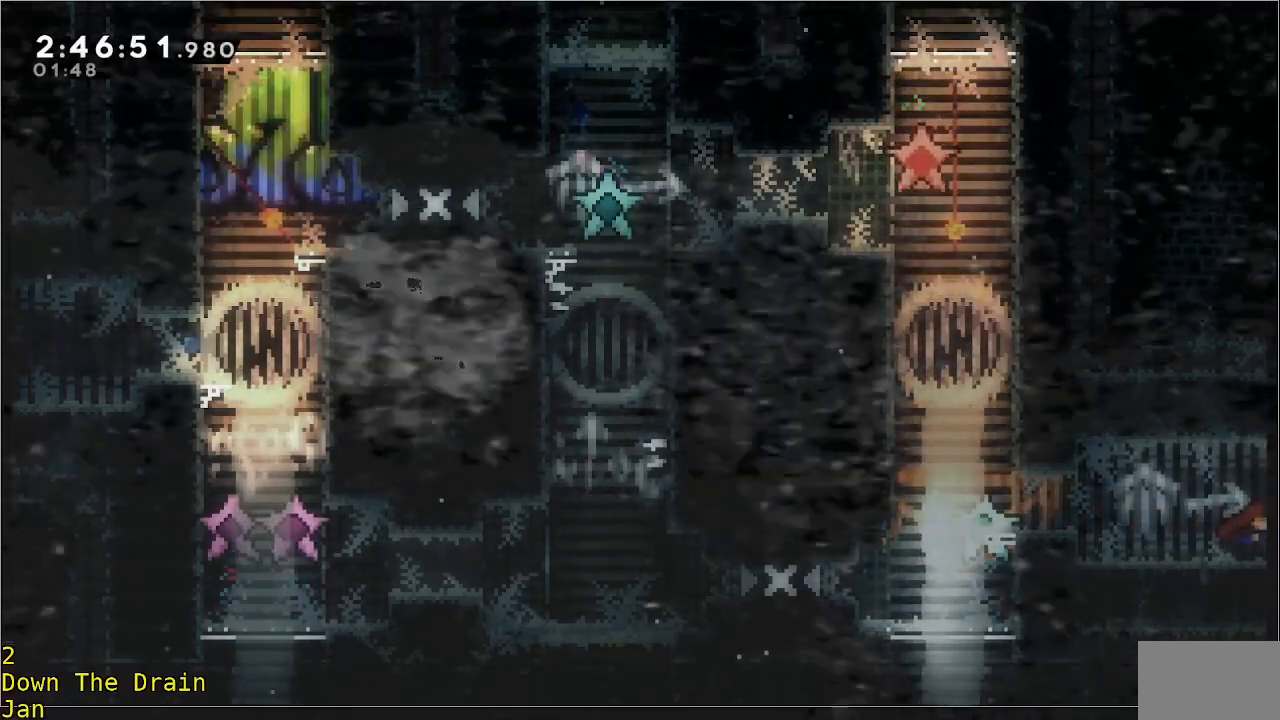
{"buttons": [], "left_stick": "center", "events": []}
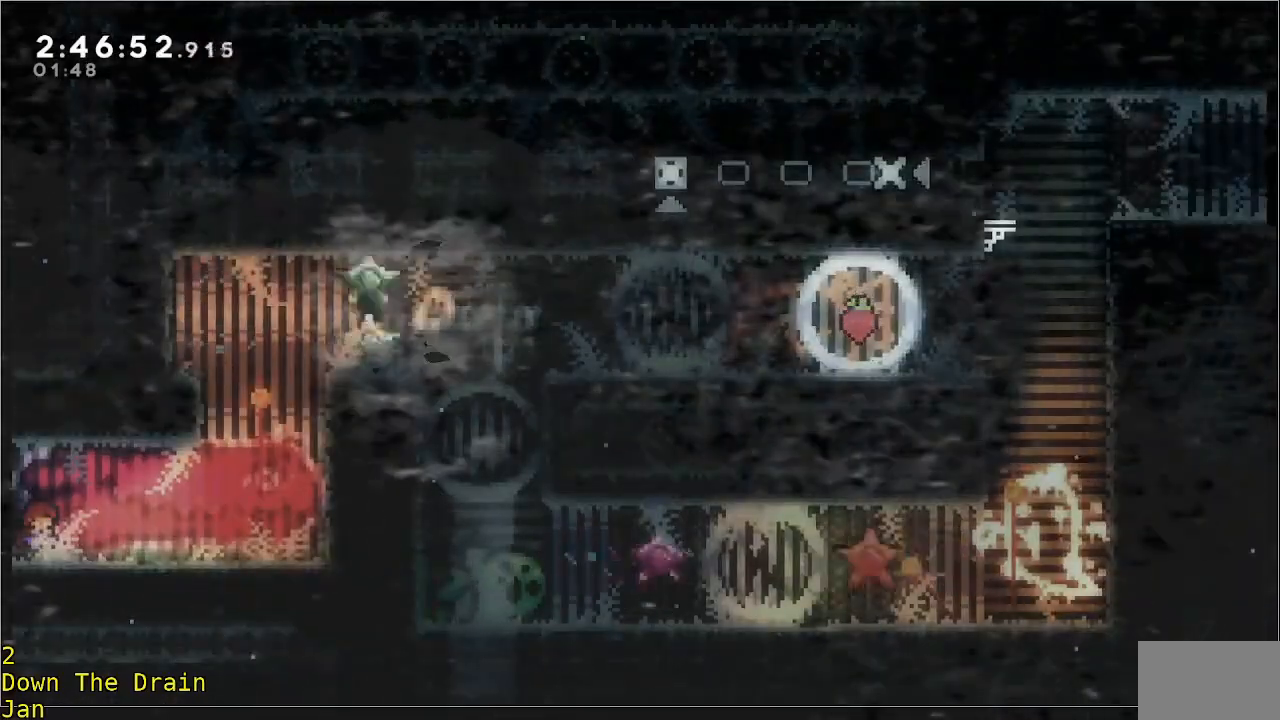
{"buttons": [], "left_stick": "right", "events": [[33, "left_stick", "right"], [233, "left_stick", "center"], [333, "left_stick", "right"]]}
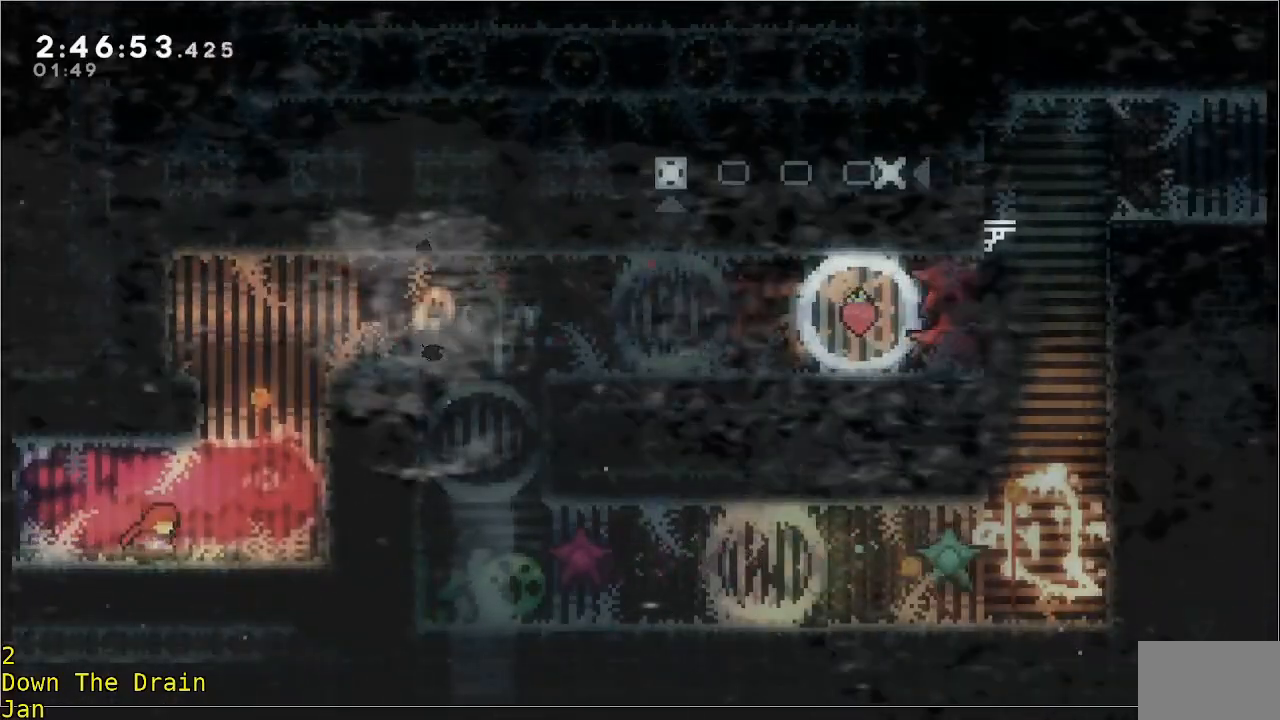
{"buttons": [], "left_stick": "right", "events": []}
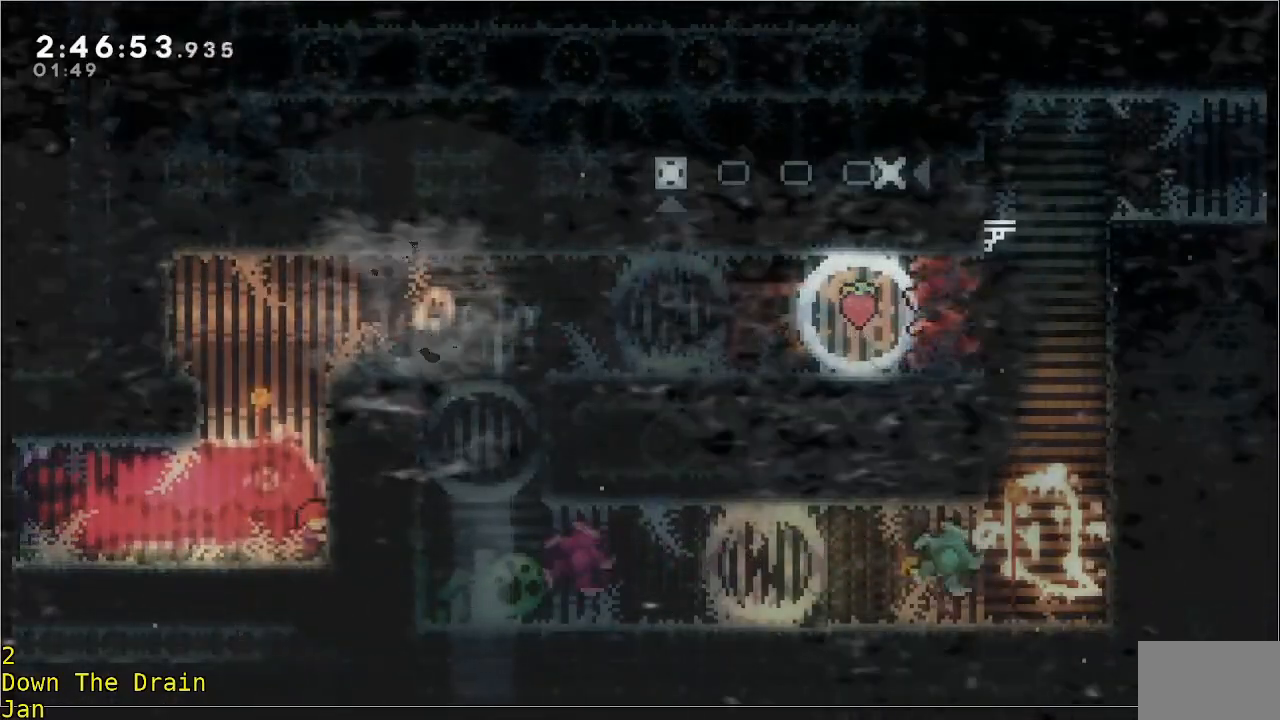
{"buttons": ["R2"], "left_stick": "up-right", "events": [[67, "R2", "down"], [100, "left_stick", "up-right"]]}
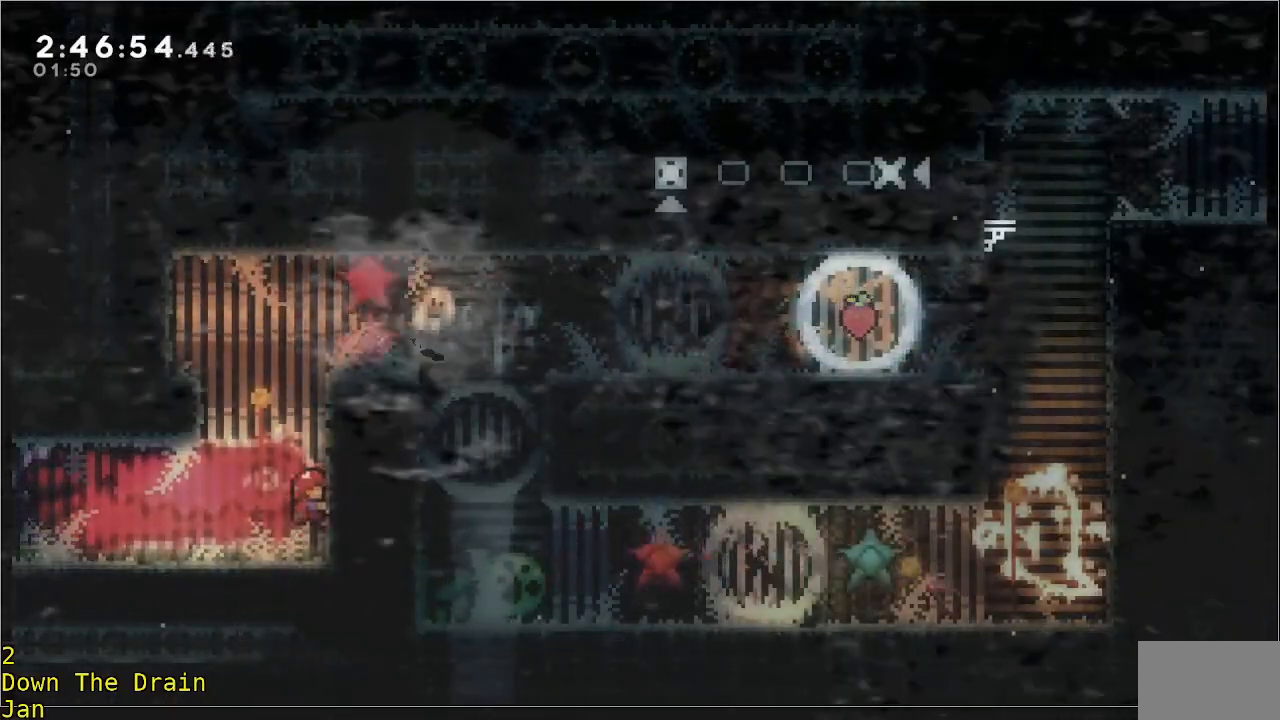
{"buttons": ["R2"], "left_stick": "up-right", "events": [[200, "left_stick", "up"], [367, "left_stick", "up-right"]]}
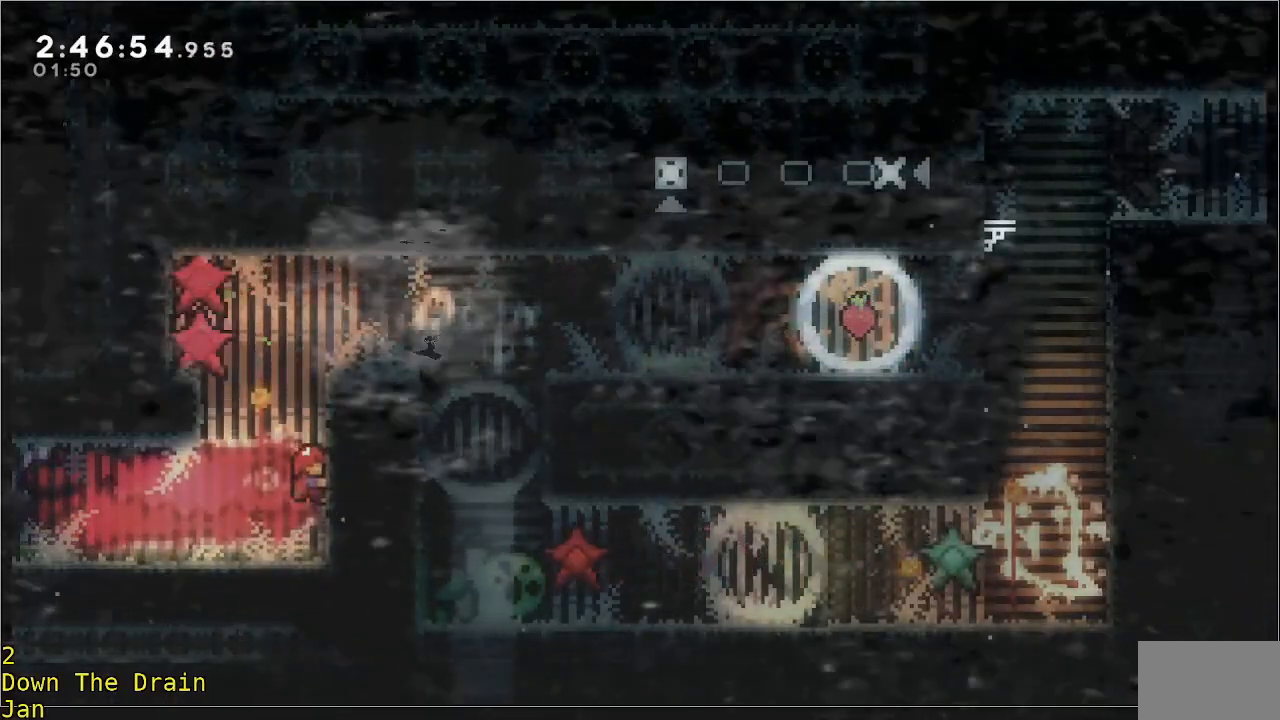
{"buttons": ["R2"], "left_stick": "up", "events": [[233, "left_stick", "up"]]}
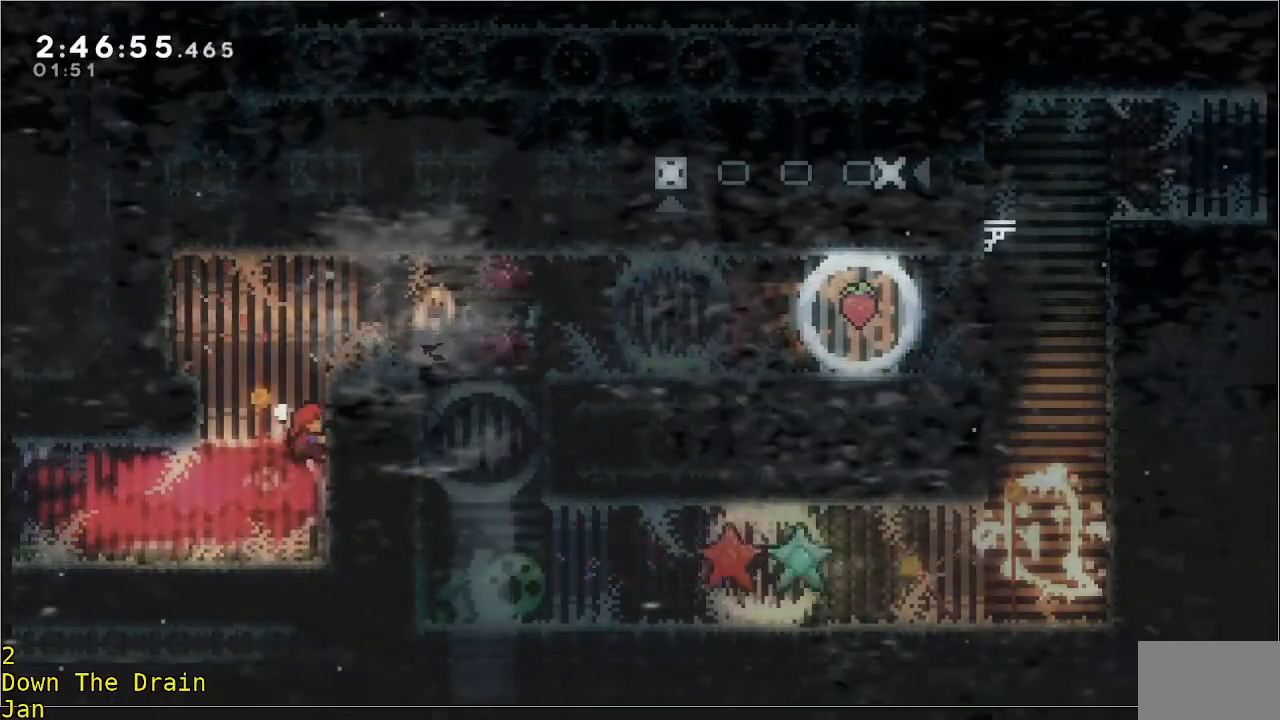
{"buttons": ["R2"], "left_stick": "center", "events": [[400, "left_stick", "up-right"], [500, "left_stick", "center"]]}
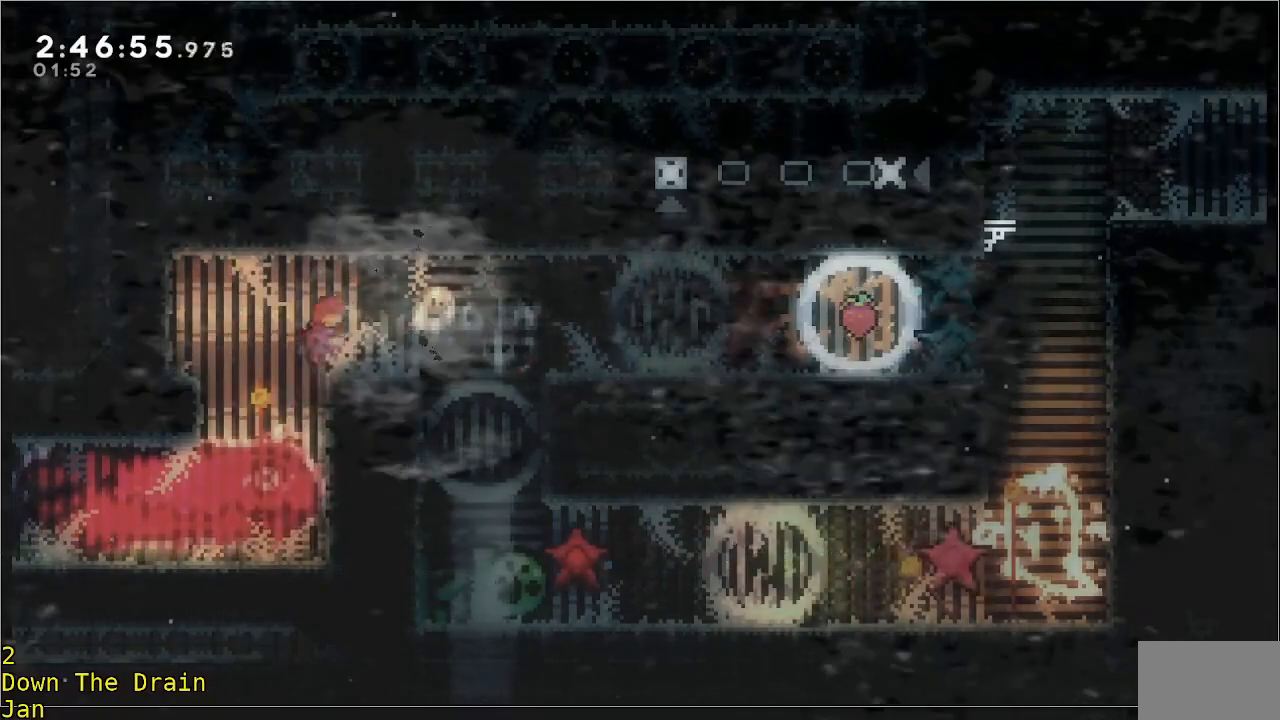
{"buttons": ["R2"], "left_stick": "left", "events": [[67, "left_stick", "down"], [467, "left_stick", "left"]]}
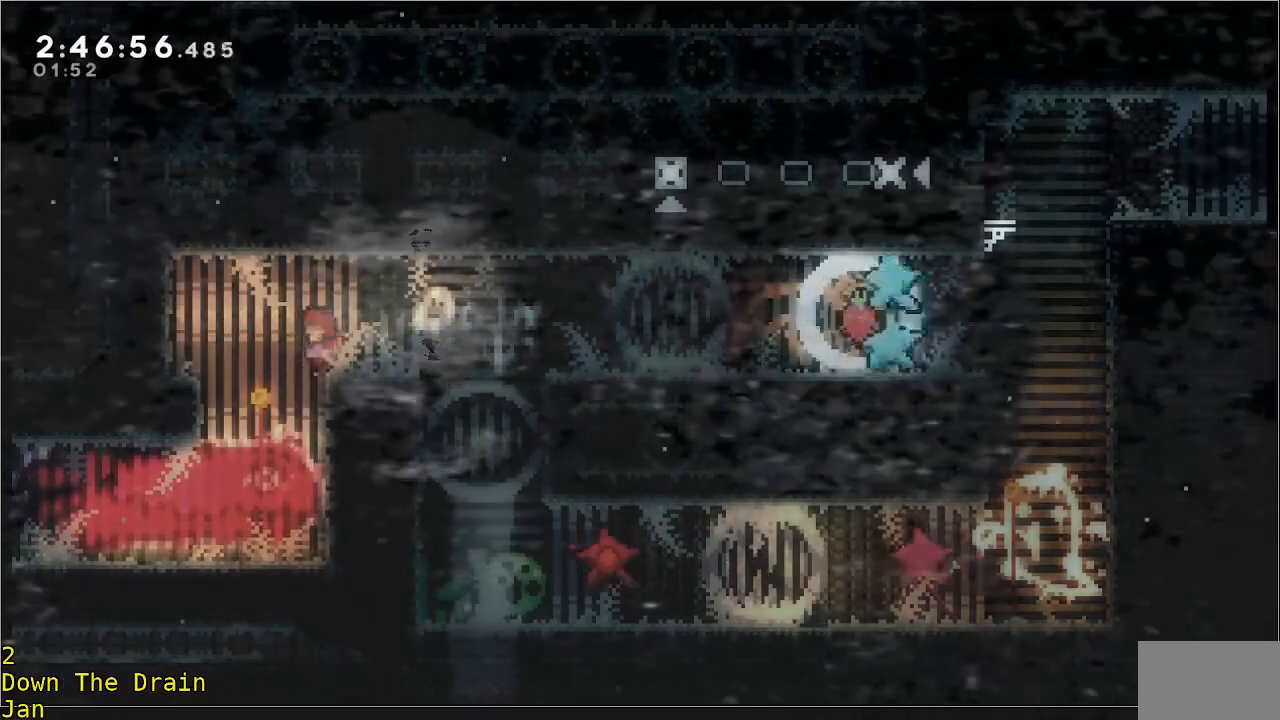
{"buttons": [], "left_stick": "right", "events": [[33, "R2", "up"], [233, "left_stick", "right"]]}
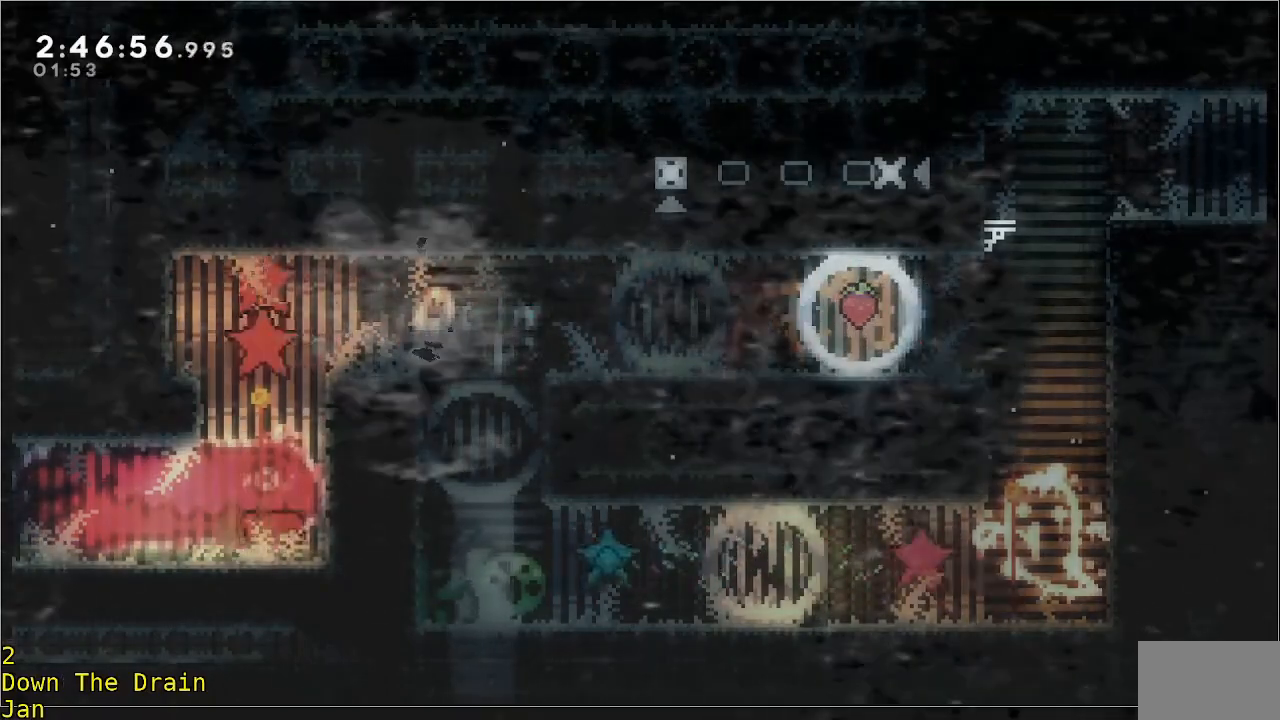
{"buttons": ["R2"], "left_stick": "center", "events": [[67, "A", "down"], [67, "R2", "down"], [67, "left_stick", "up-right"], [200, "A", "up"], [367, "left_stick", "center"]]}
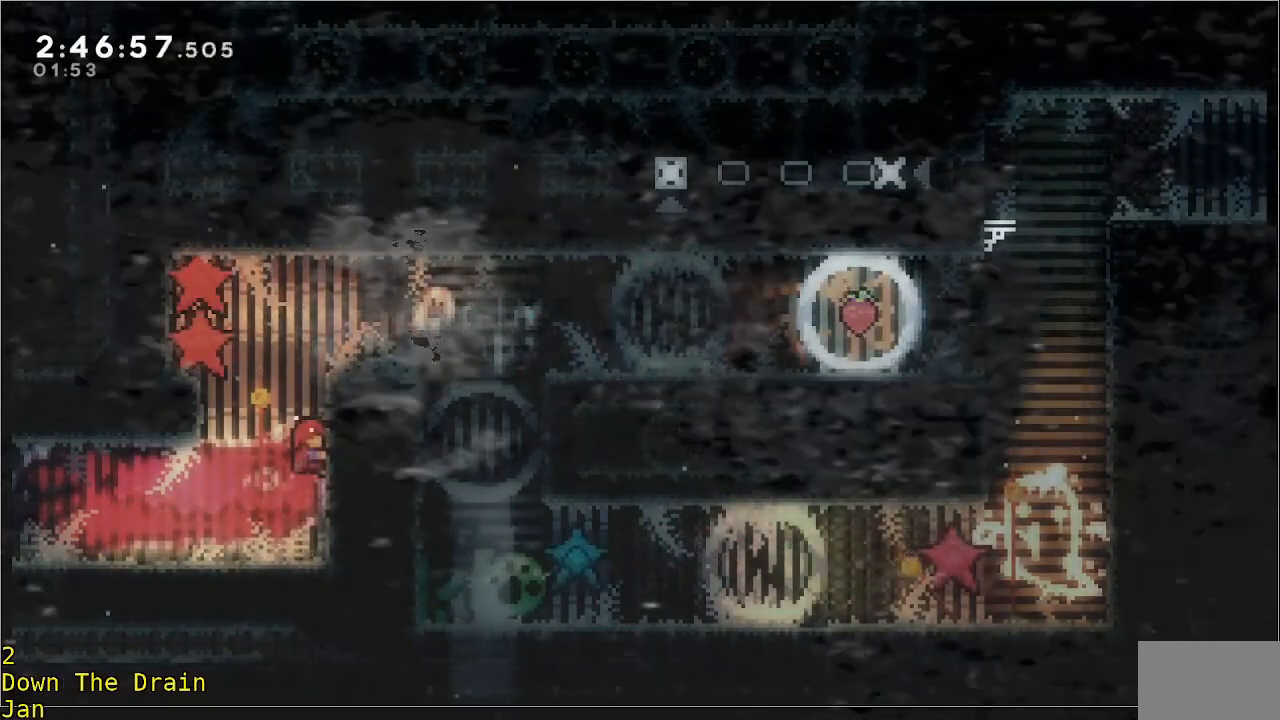
{"buttons": ["R2"], "left_stick": "center", "events": []}
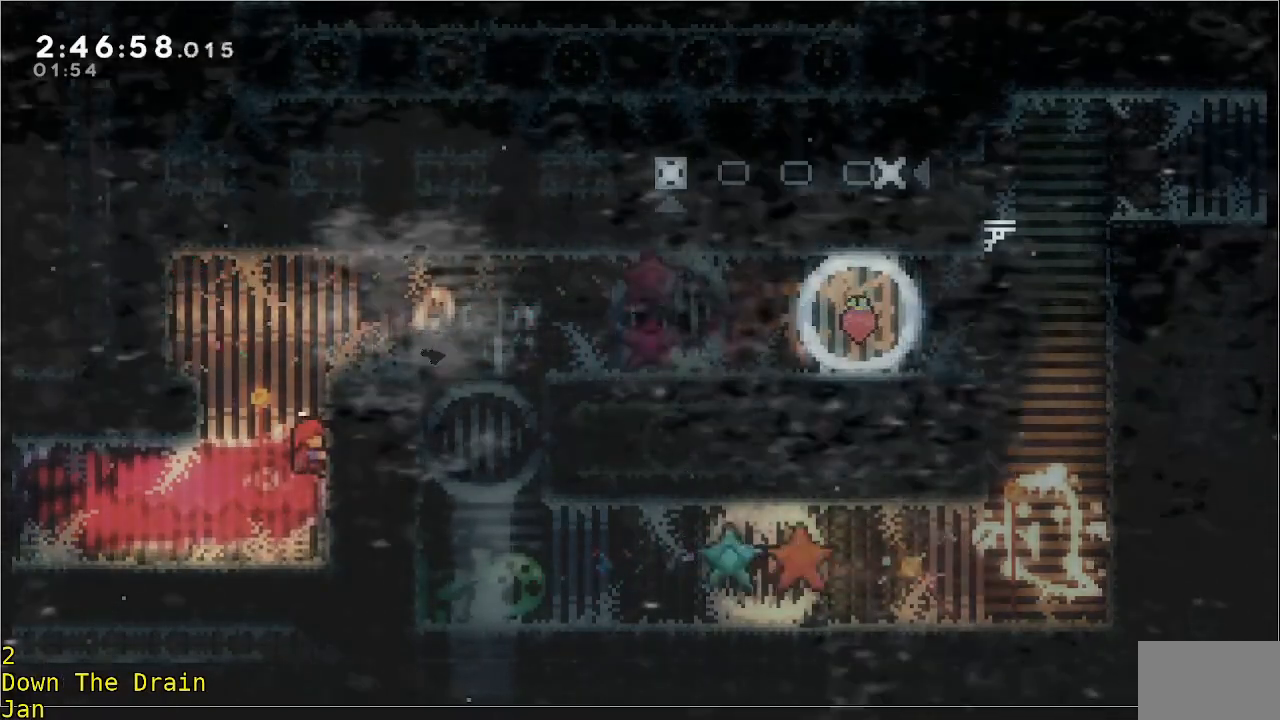
{"buttons": ["R2"], "left_stick": "center", "events": []}
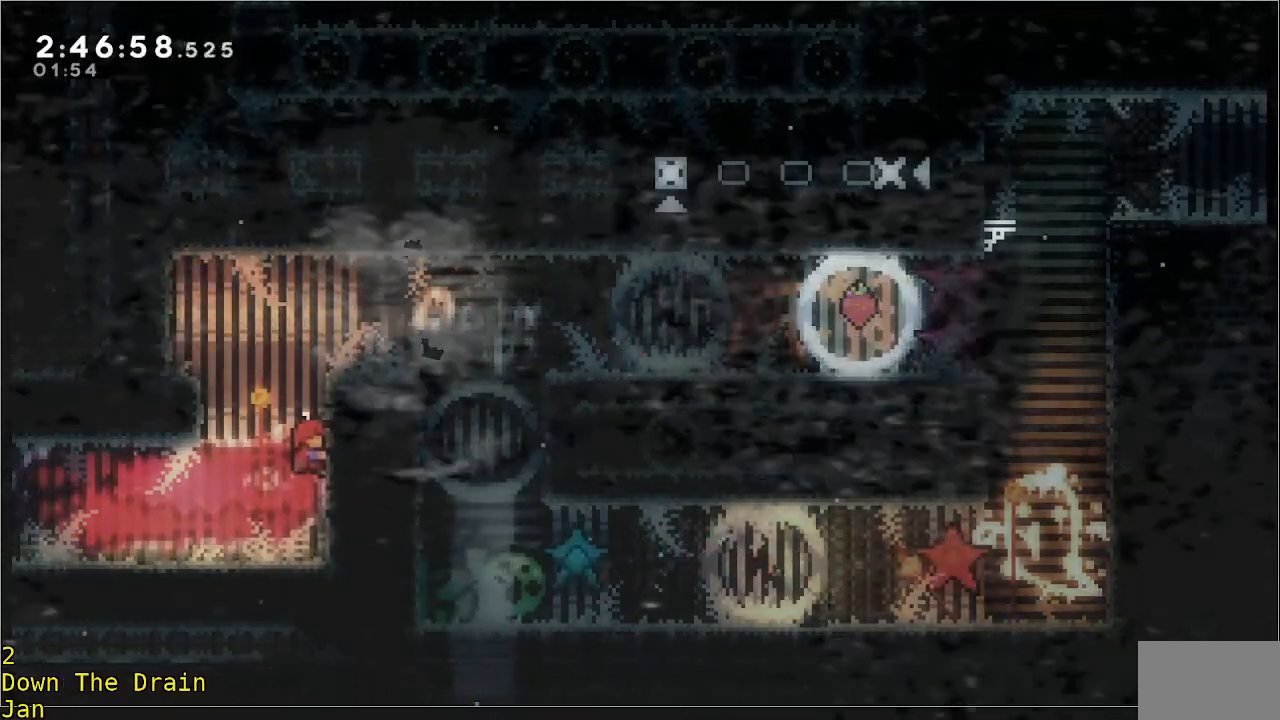
{"buttons": ["R2"], "left_stick": "center", "events": []}
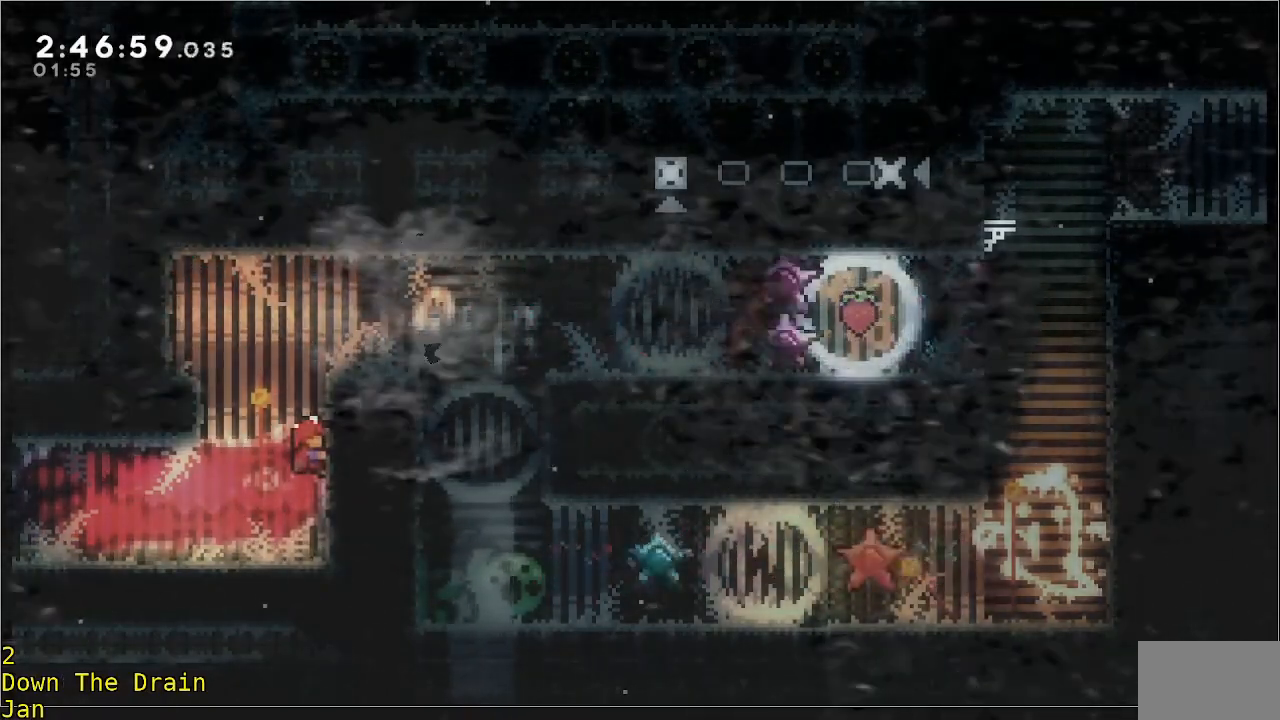
{"buttons": ["R2"], "left_stick": "up-right", "events": [[350, "left_stick", "up-right"]]}